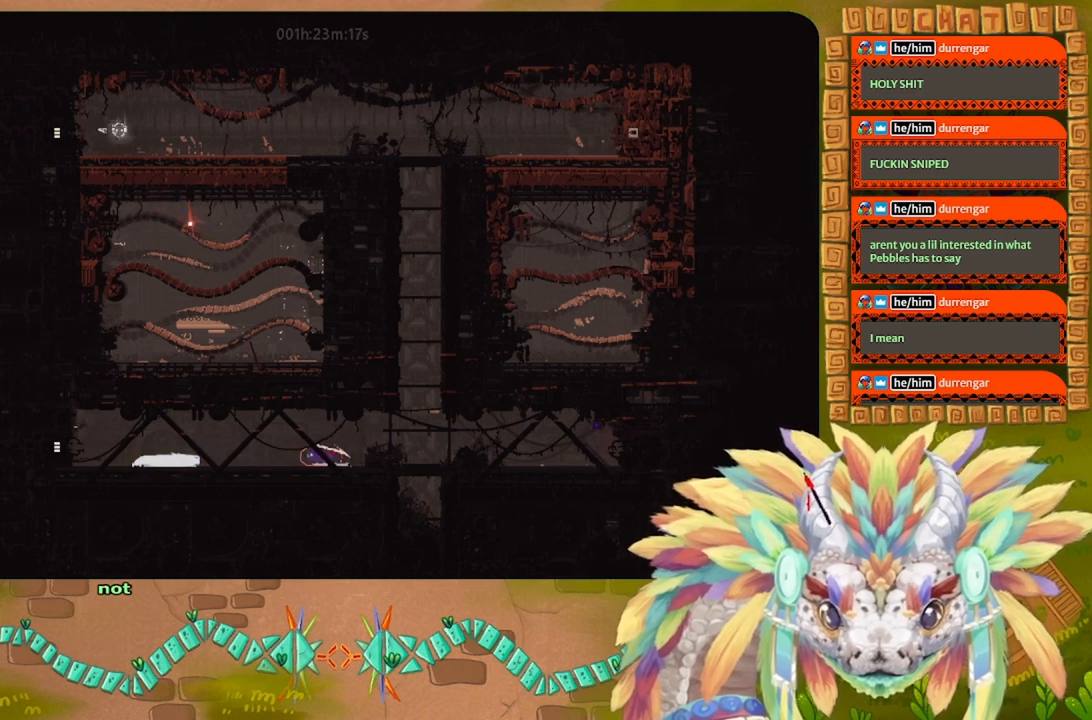
Gameplay with keyboard; each line is a JSON object with the keys held at the frame after it. "events" lists presses ("down") and releases ("up") of "down", "g", "j", "left", "r", "right", "t" and "up" between this image and that frame as [ms after this image, input, new state], when the widget could be followed in between. No other keys are recorded. Mouse input is not recorded.
{"keys": [], "events": []}
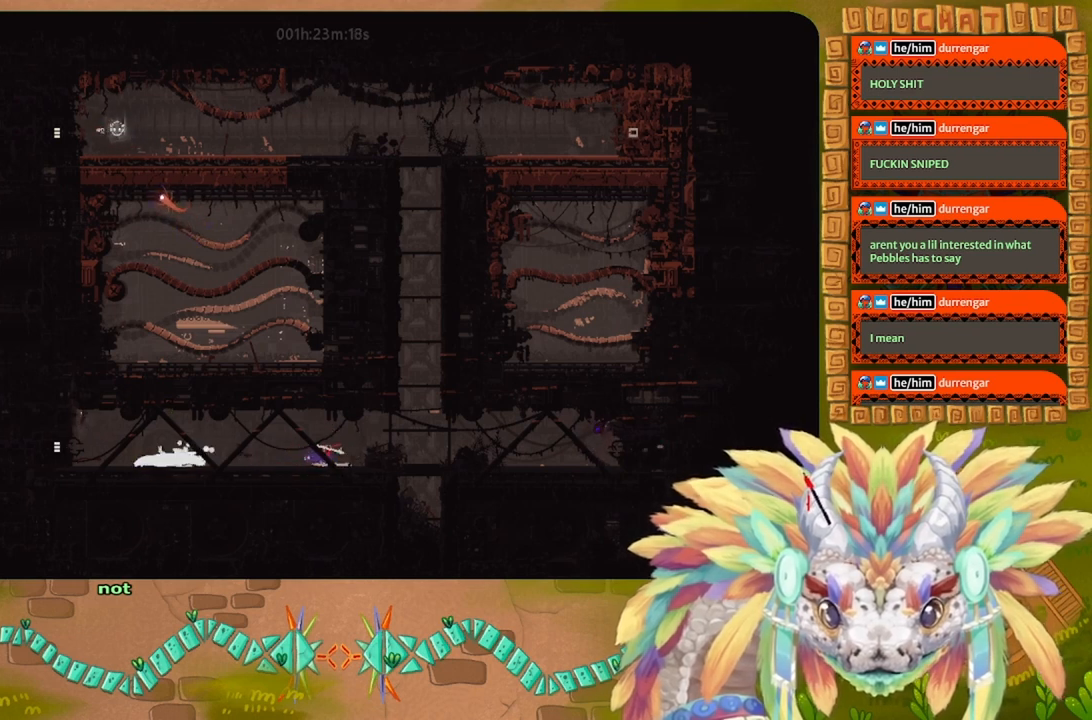
{"keys": [], "events": []}
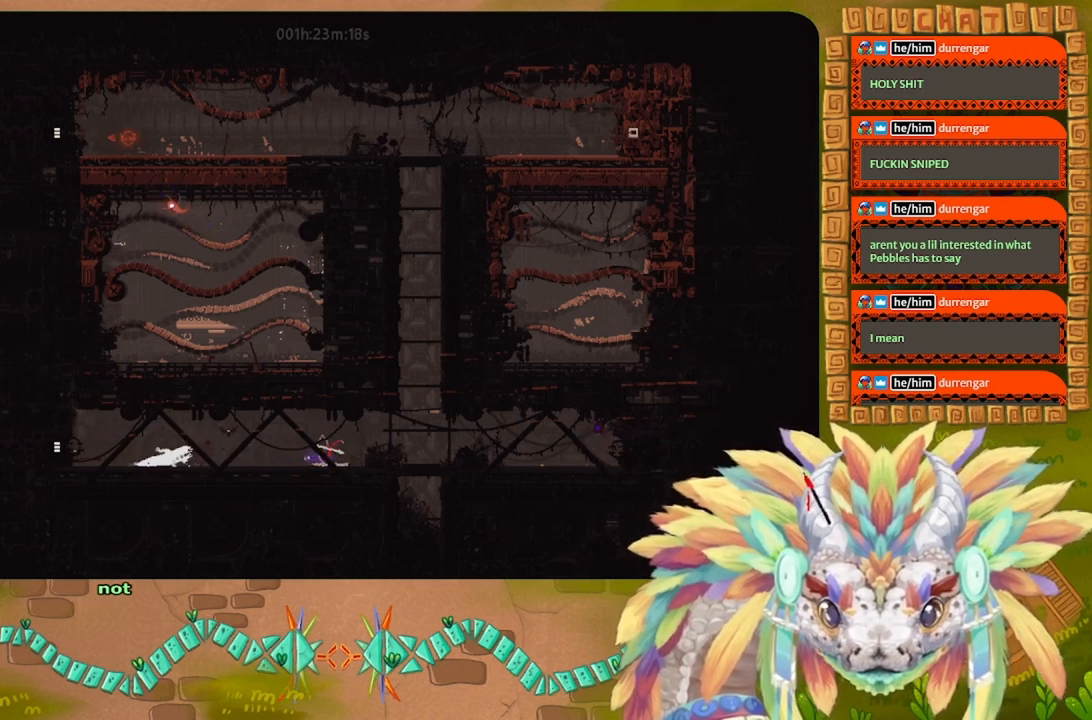
{"keys": [], "events": [[134, "down", "down"], [134, "left", "down"], [134, "t", "down"], [200, "down", "up"], [200, "left", "up"], [234, "t", "up"]]}
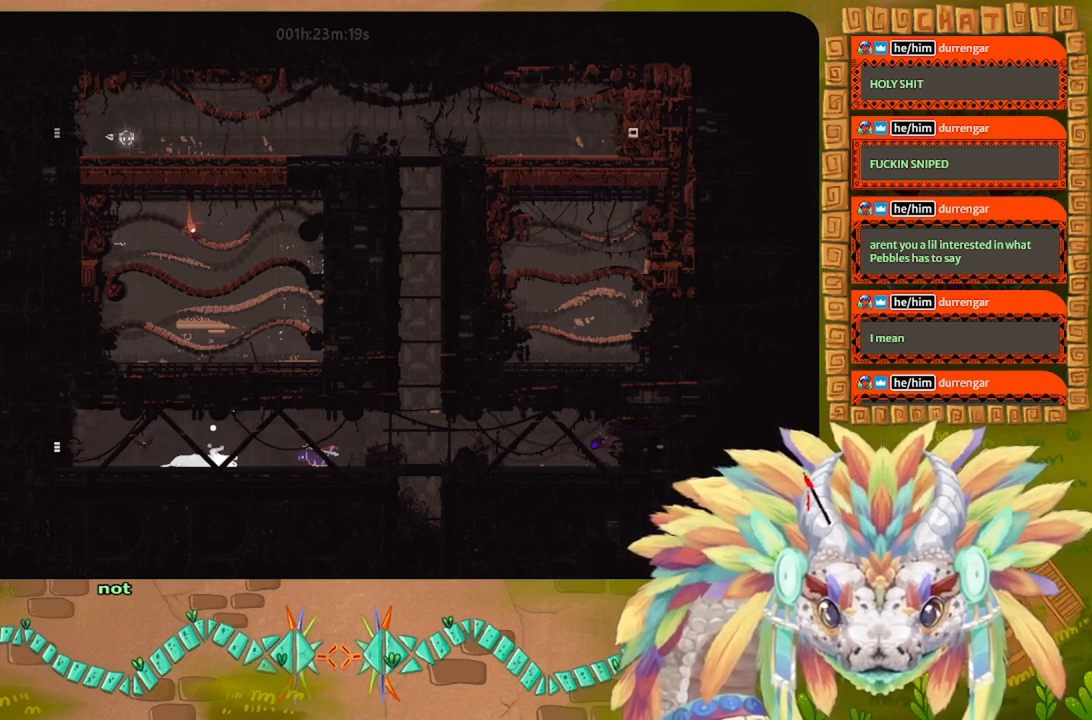
{"keys": [], "events": []}
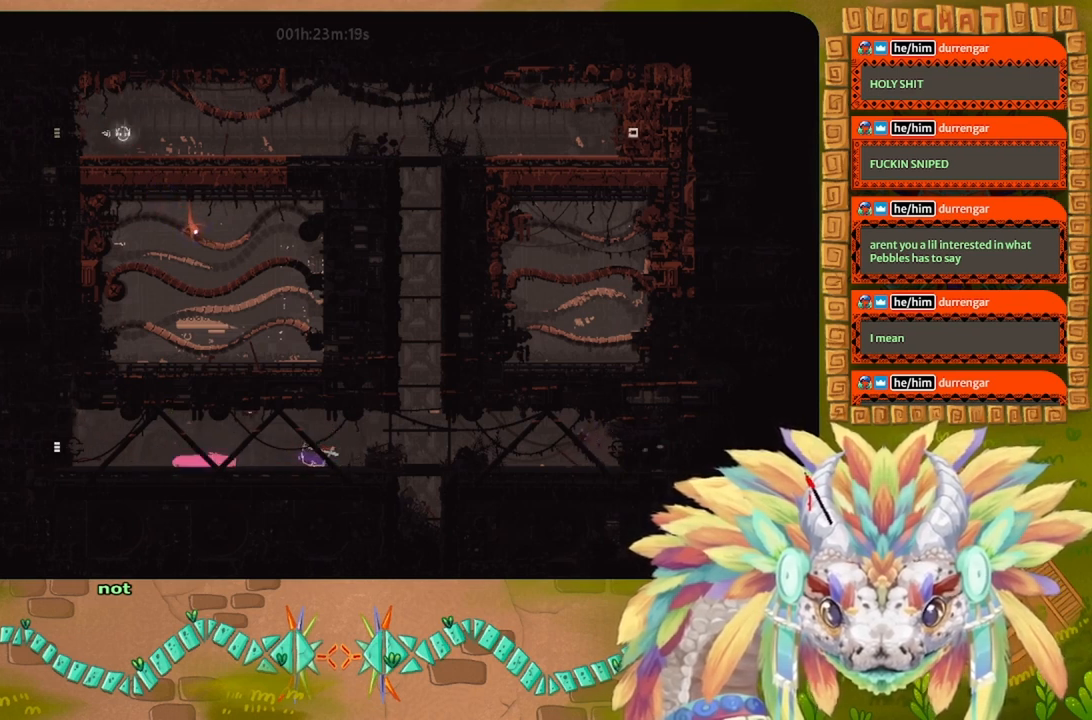
{"keys": [], "events": [[100, "right", "down"], [367, "right", "up"]]}
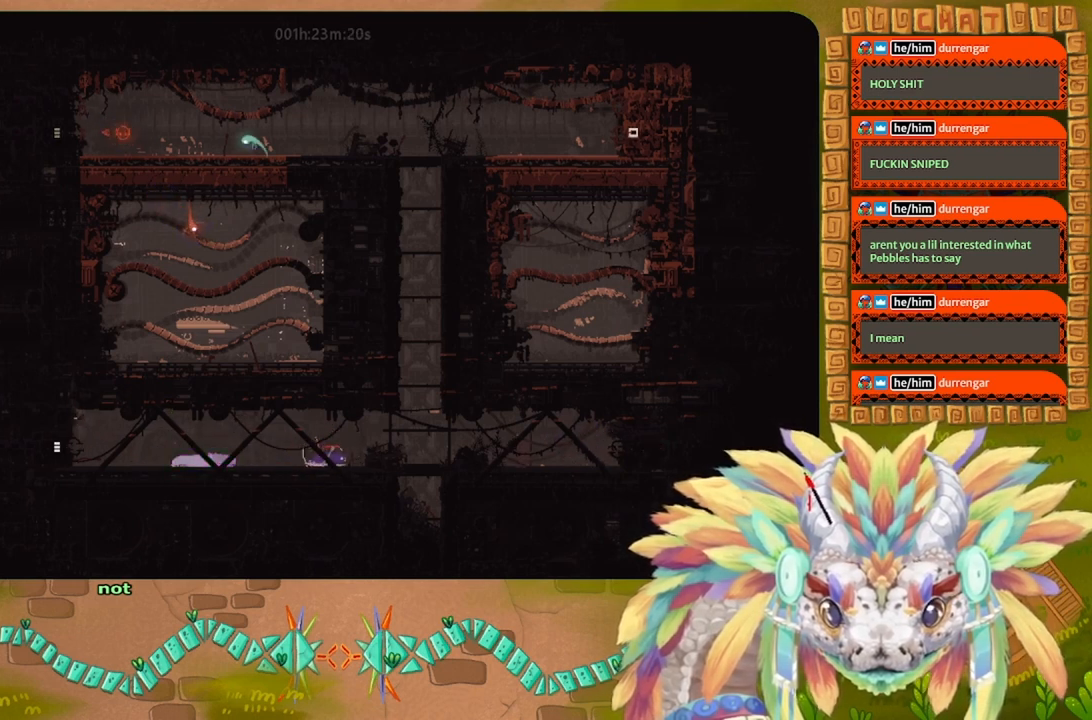
{"keys": ["right"], "events": [[200, "g", "down"], [234, "g", "up"], [300, "right", "down"]]}
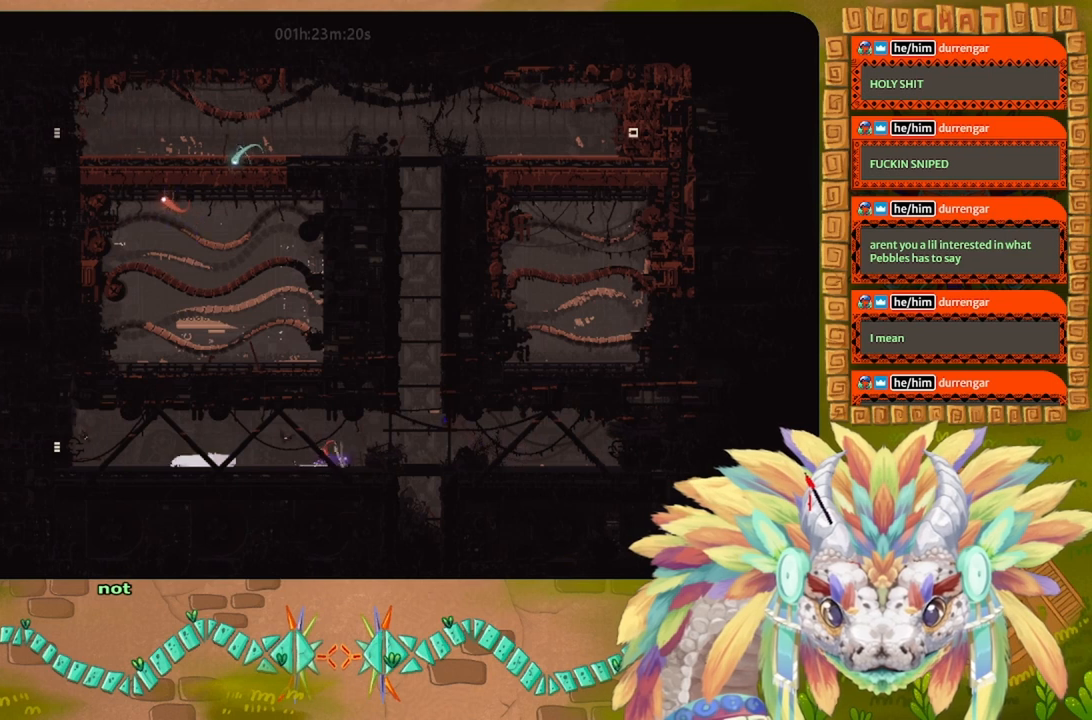
{"keys": [], "events": [[100, "down", "down"], [134, "right", "up"], [167, "left", "down"], [467, "down", "up"], [467, "left", "up"]]}
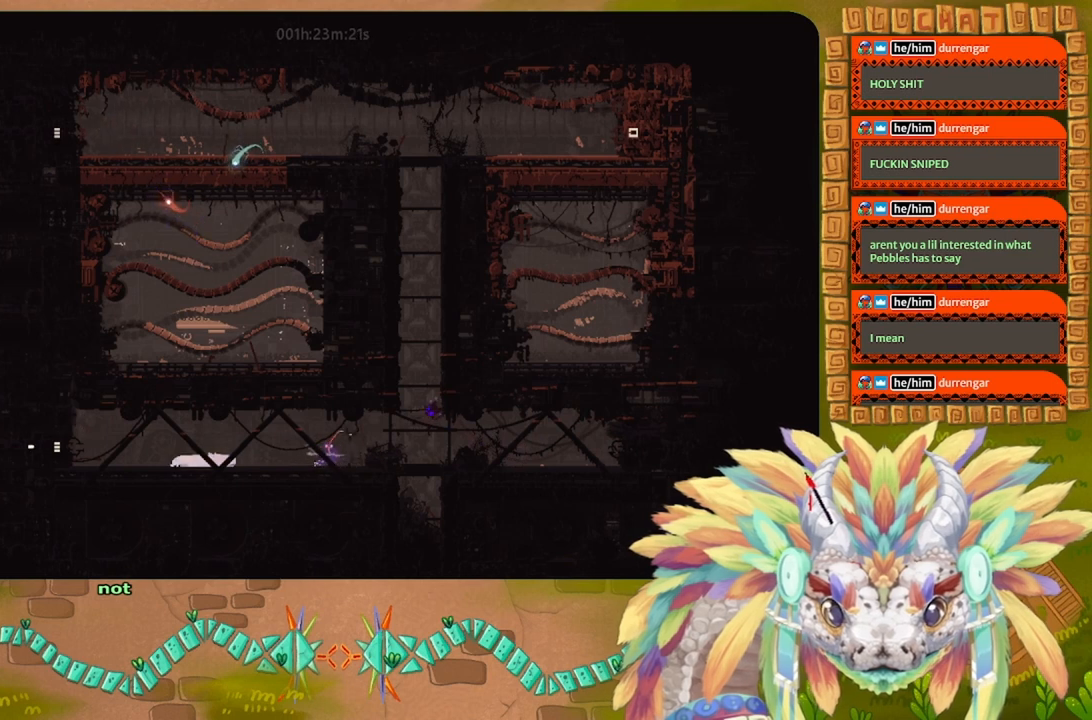
{"keys": [], "events": []}
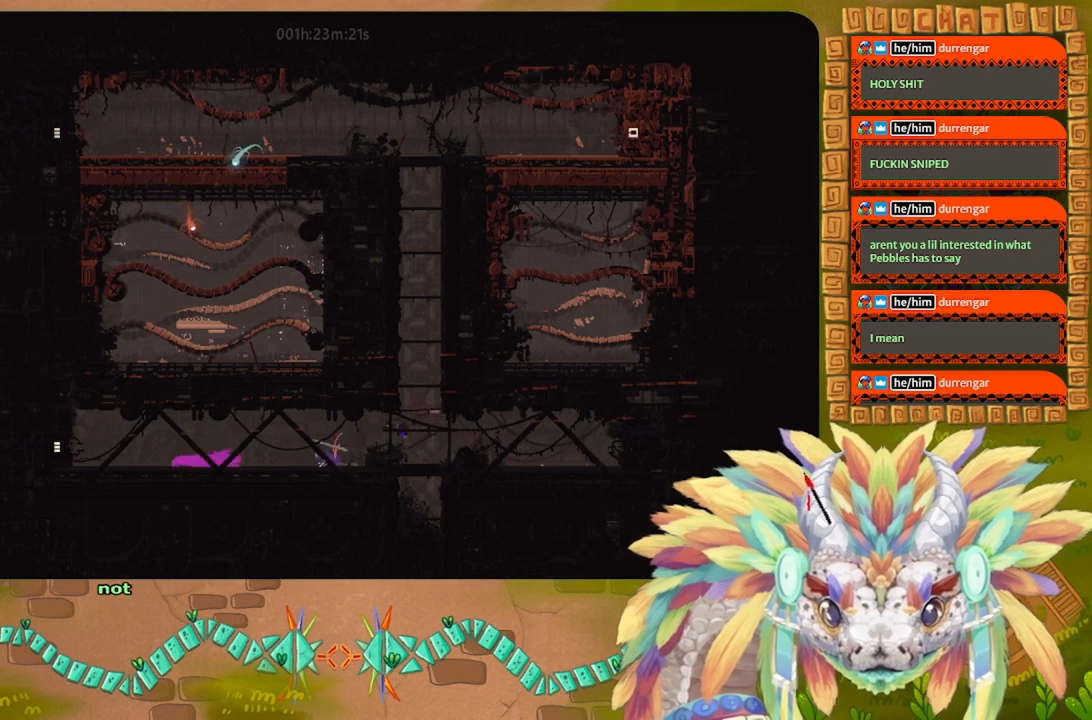
{"keys": ["down", "left", "t"], "events": [[300, "left", "down"], [334, "down", "down"], [467, "t", "down"]]}
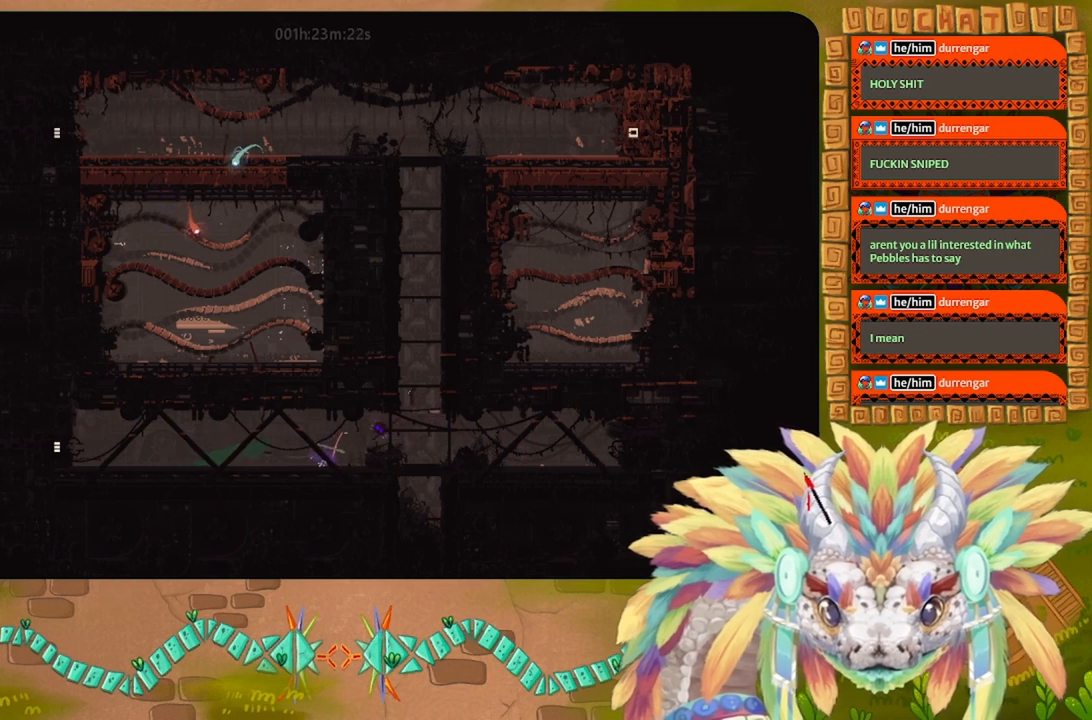
{"keys": [], "events": [[67, "down", "up"], [67, "left", "up"], [67, "t", "up"]]}
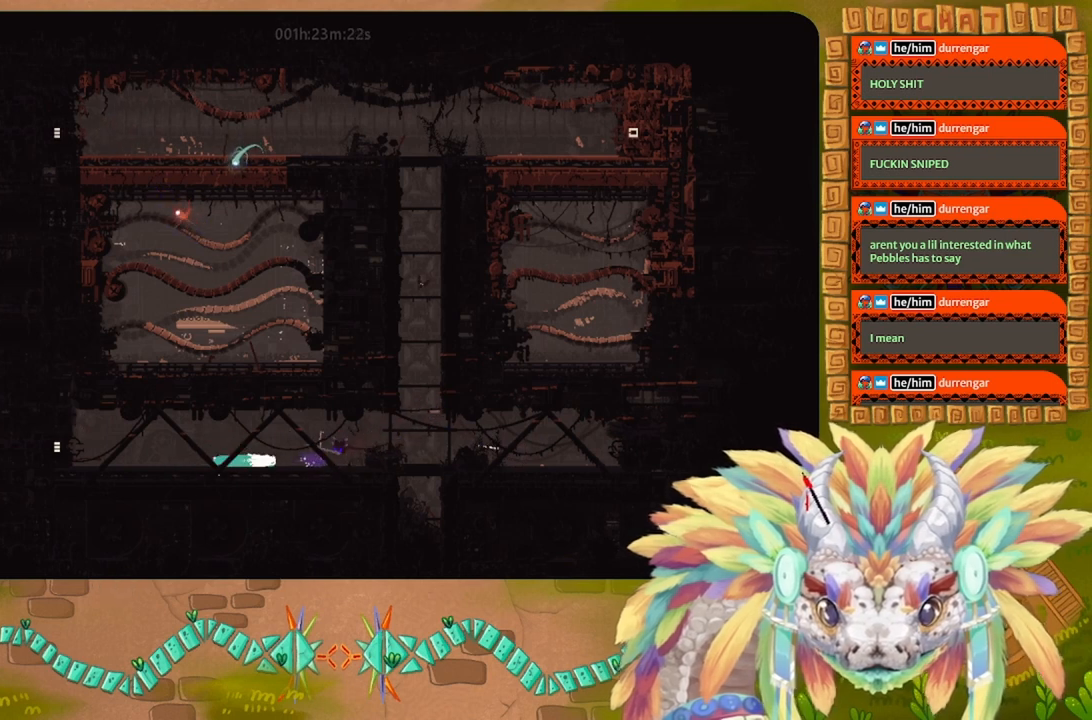
{"keys": ["j", "right", "up"], "events": [[67, "right", "down"], [267, "up", "down"], [300, "j", "down"]]}
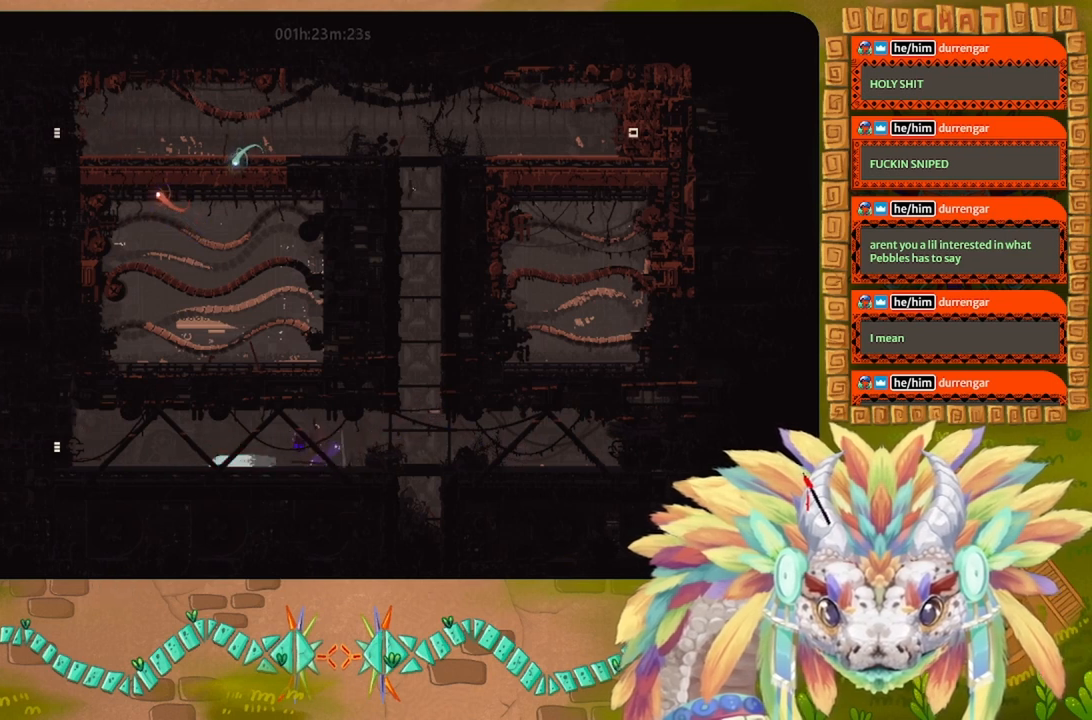
{"keys": ["right", "up"], "events": [[100, "j", "up"], [234, "j", "down"], [367, "up", "up"], [467, "up", "down"], [500, "j", "up"]]}
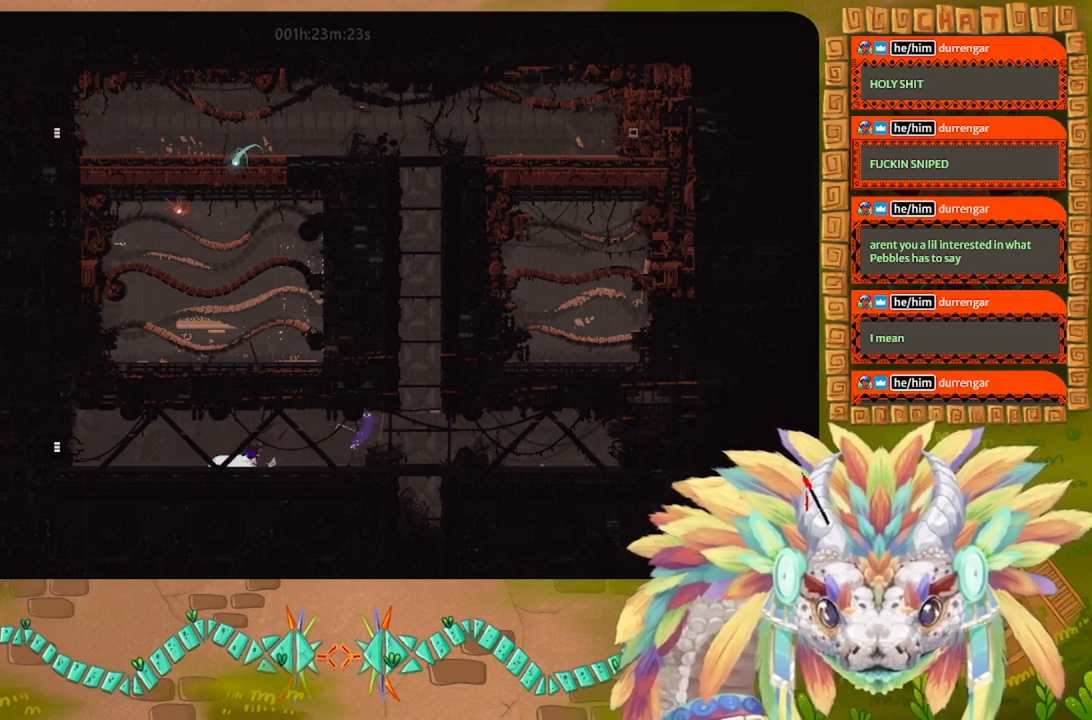
{"keys": ["right", "up"], "events": [[34, "right", "up"], [100, "up", "up"], [200, "up", "down"], [267, "right", "down"]]}
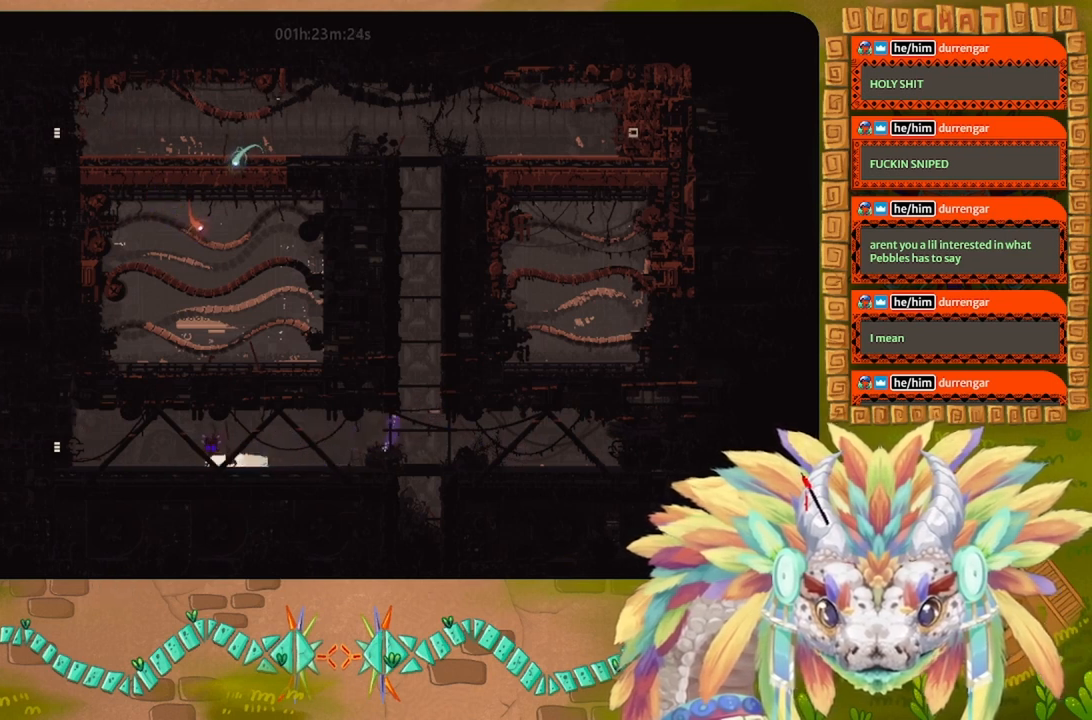
{"keys": ["j", "right", "up"], "events": [[200, "up", "up"], [434, "j", "down"], [500, "up", "down"]]}
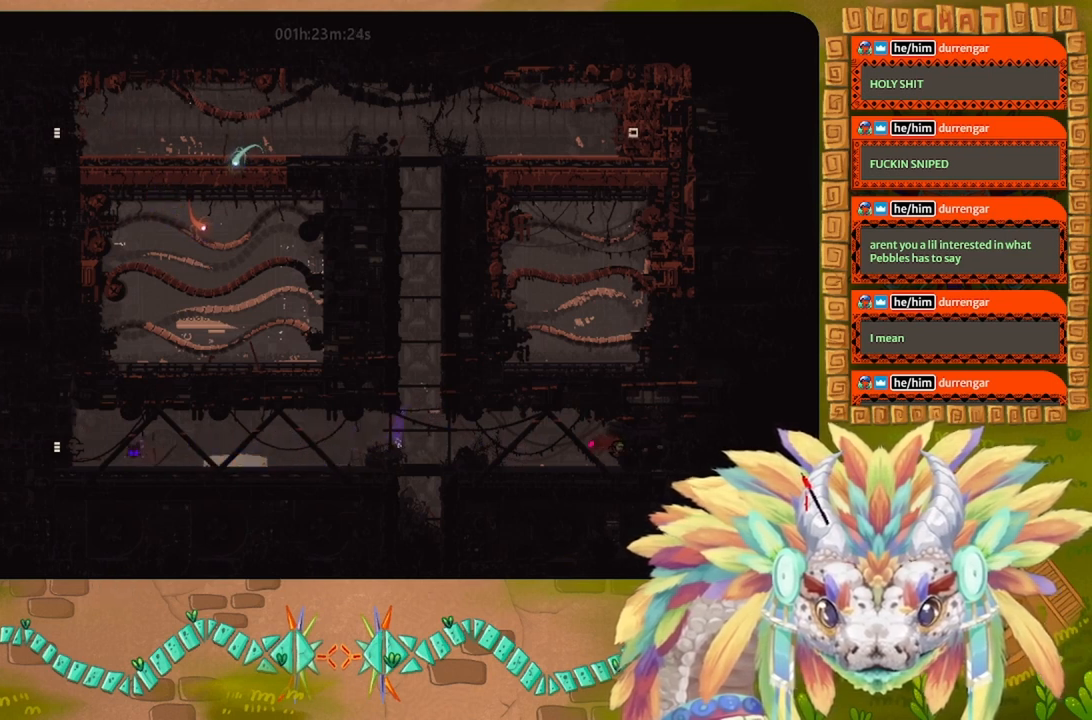
{"keys": ["up"], "events": [[100, "j", "up"], [100, "right", "up"], [334, "up", "up"], [400, "up", "down"]]}
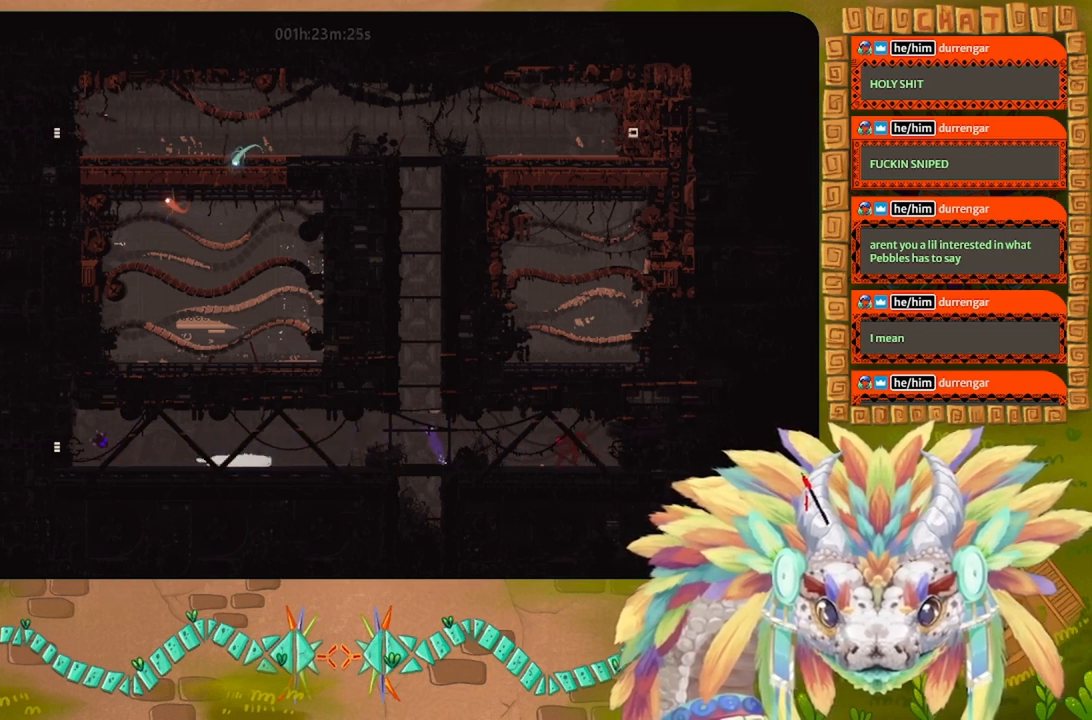
{"keys": ["j"], "events": [[67, "up", "up"], [134, "left", "down"], [134, "up", "down"], [434, "left", "up"], [467, "j", "down"], [467, "up", "up"]]}
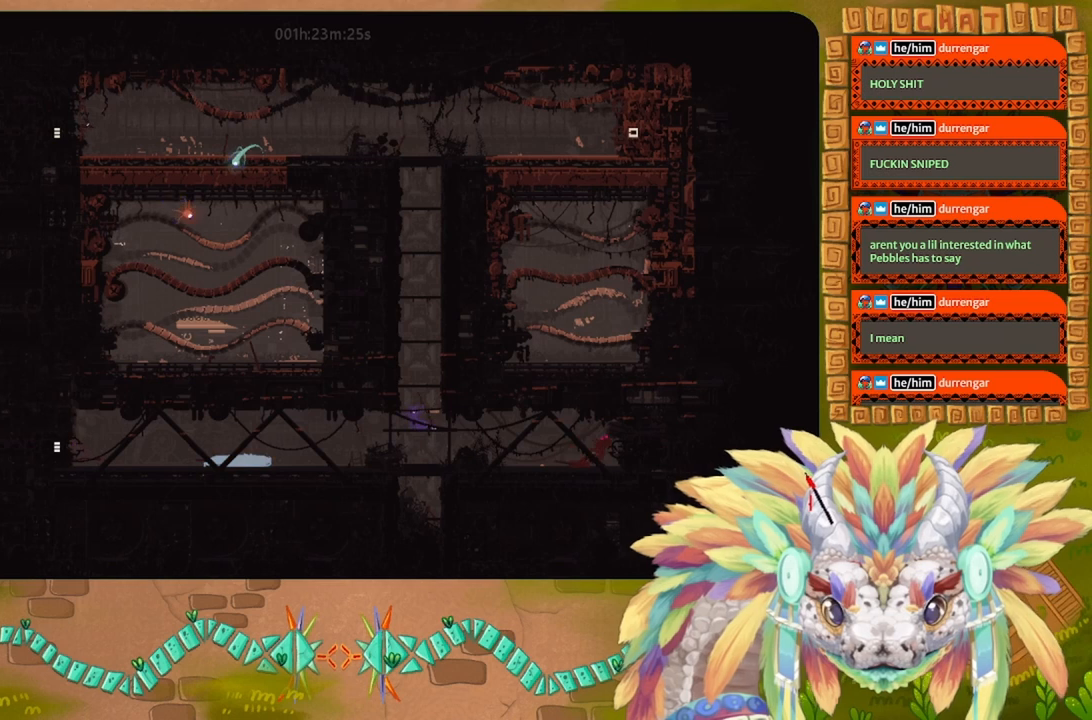
{"keys": ["j", "left", "up"], "events": [[67, "up", "down"], [267, "up", "up"], [334, "up", "down"], [367, "left", "down"], [400, "j", "up"], [500, "j", "down"]]}
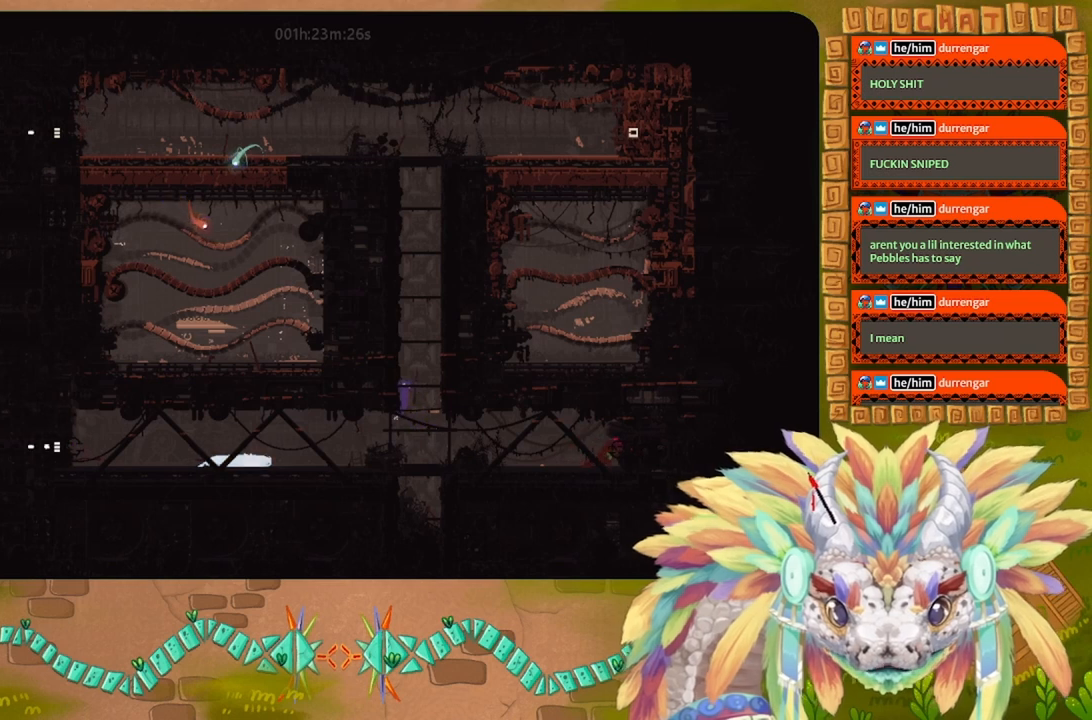
{"keys": ["up"], "events": [[100, "left", "up"], [167, "j", "up"], [167, "up", "up"], [267, "up", "down"]]}
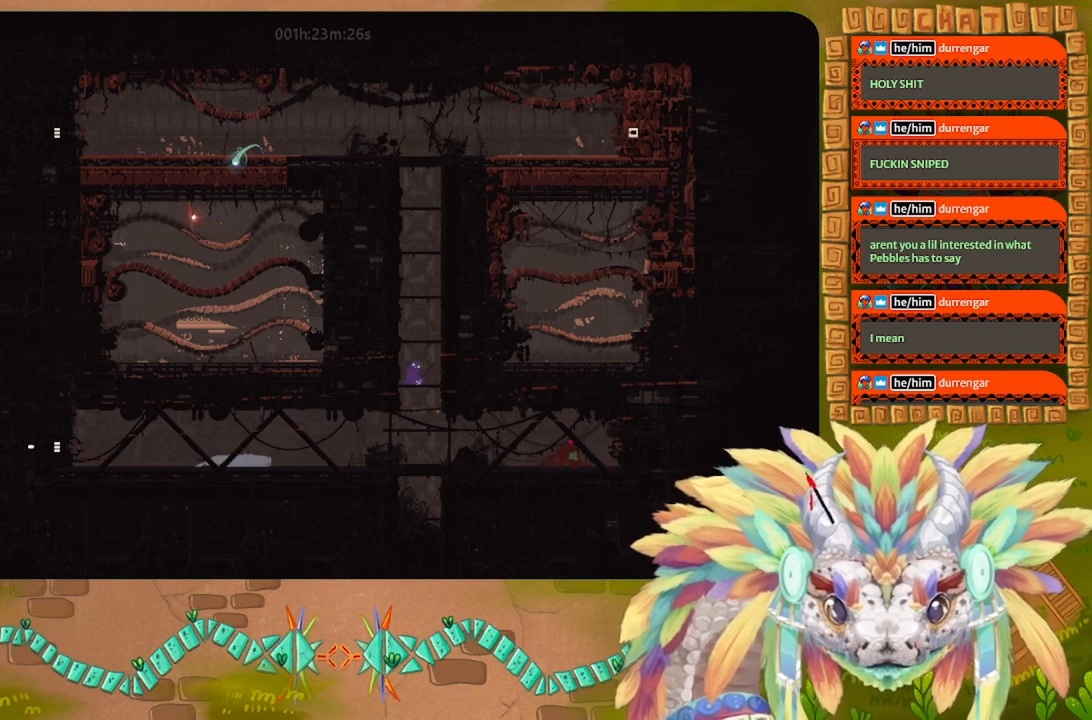
{"keys": [], "events": [[100, "up", "up"], [267, "t", "down"], [367, "t", "up"]]}
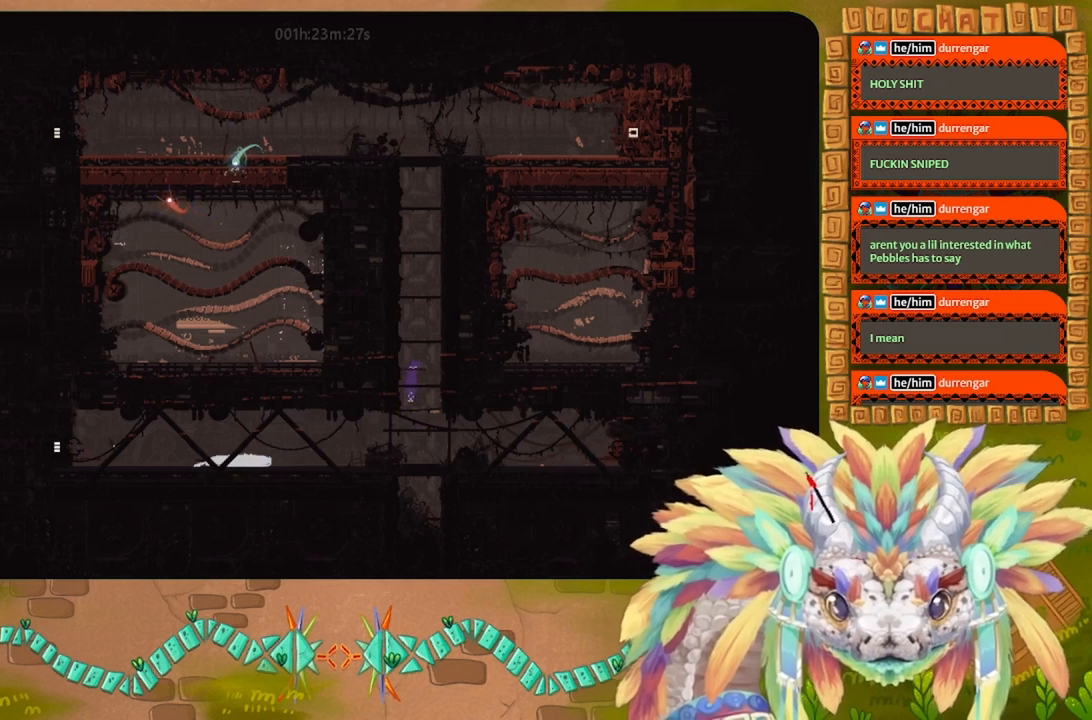
{"keys": ["g"], "events": [[334, "g", "down"]]}
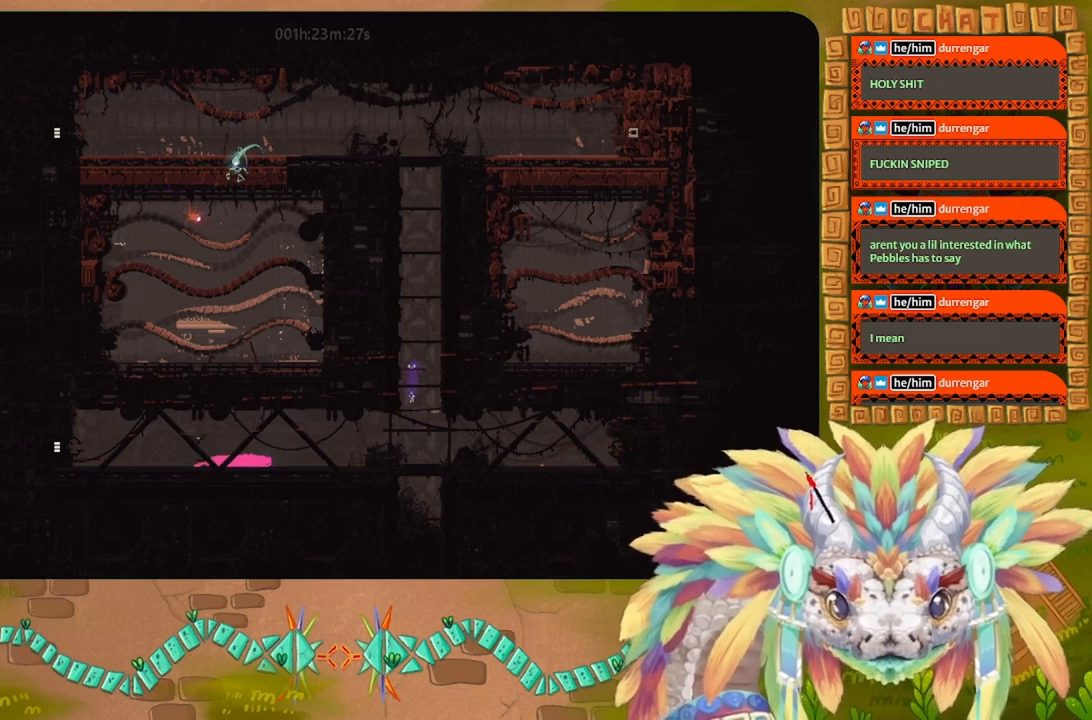
{"keys": ["g"], "events": []}
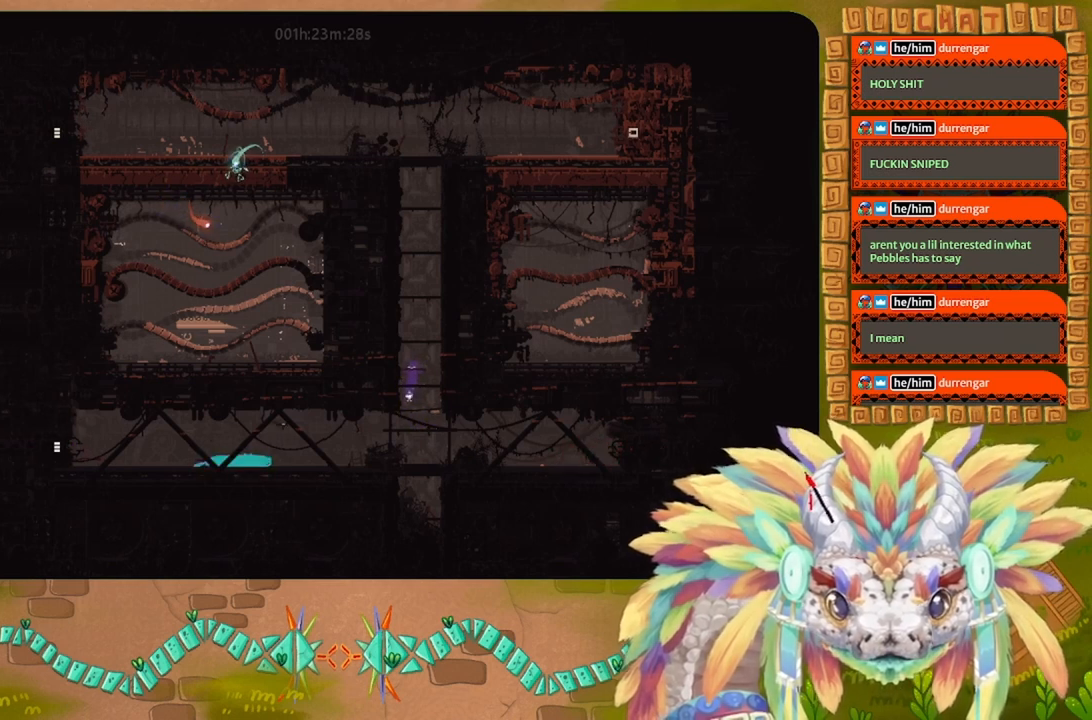
{"keys": ["g"], "events": []}
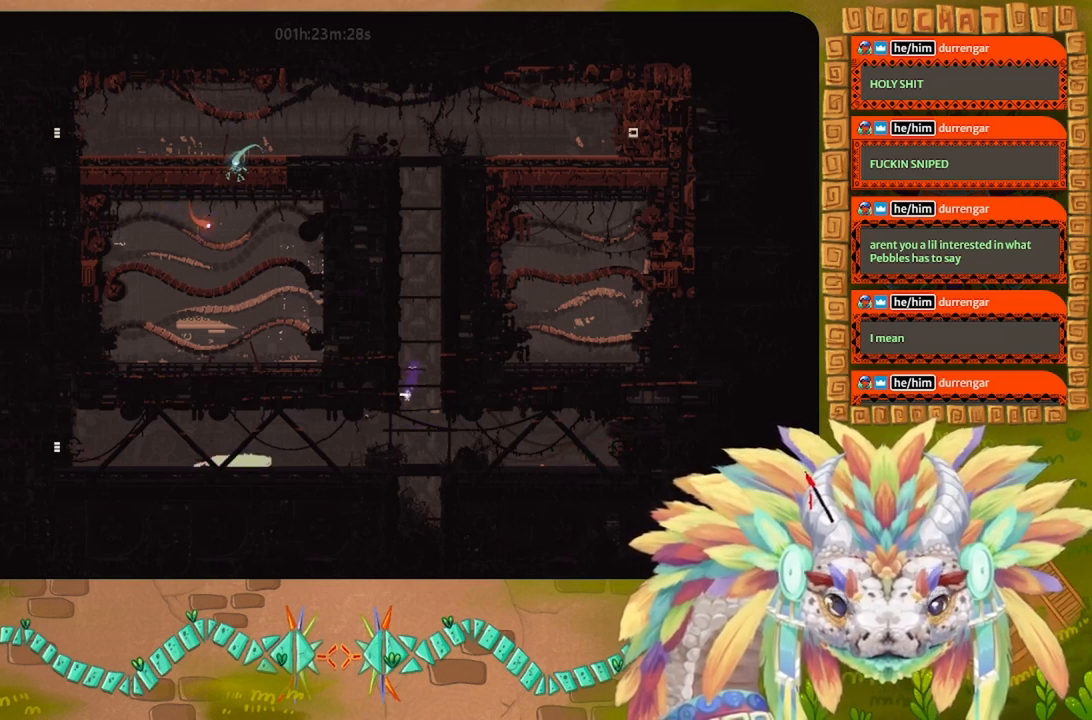
{"keys": ["g"], "events": []}
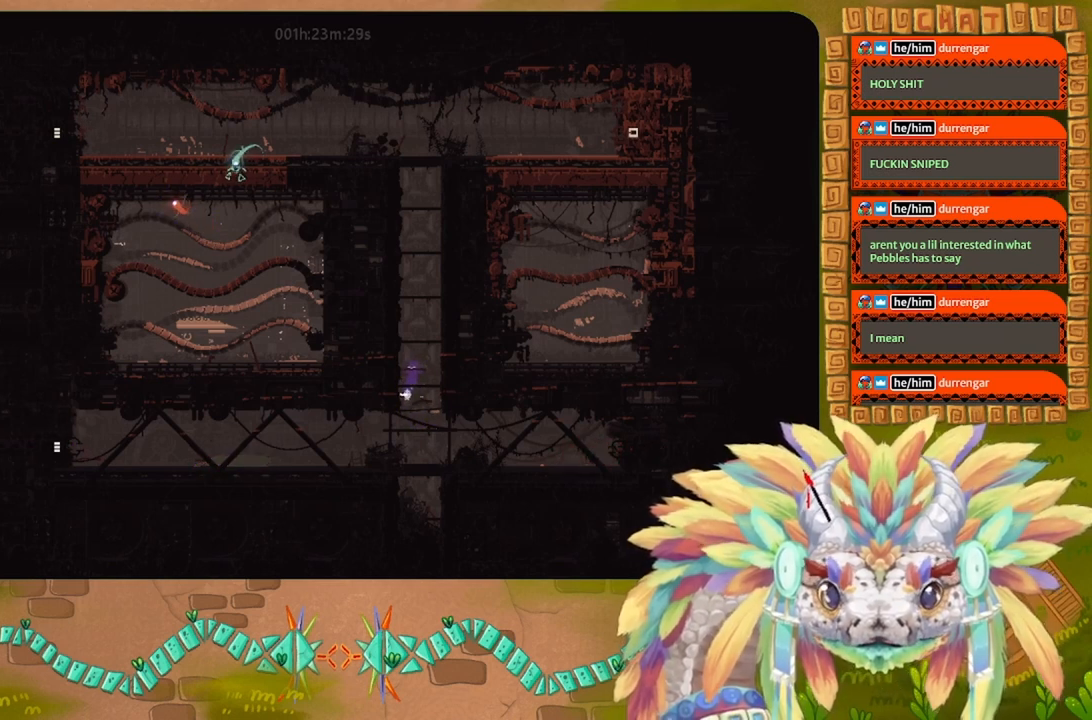
{"keys": ["g"], "events": []}
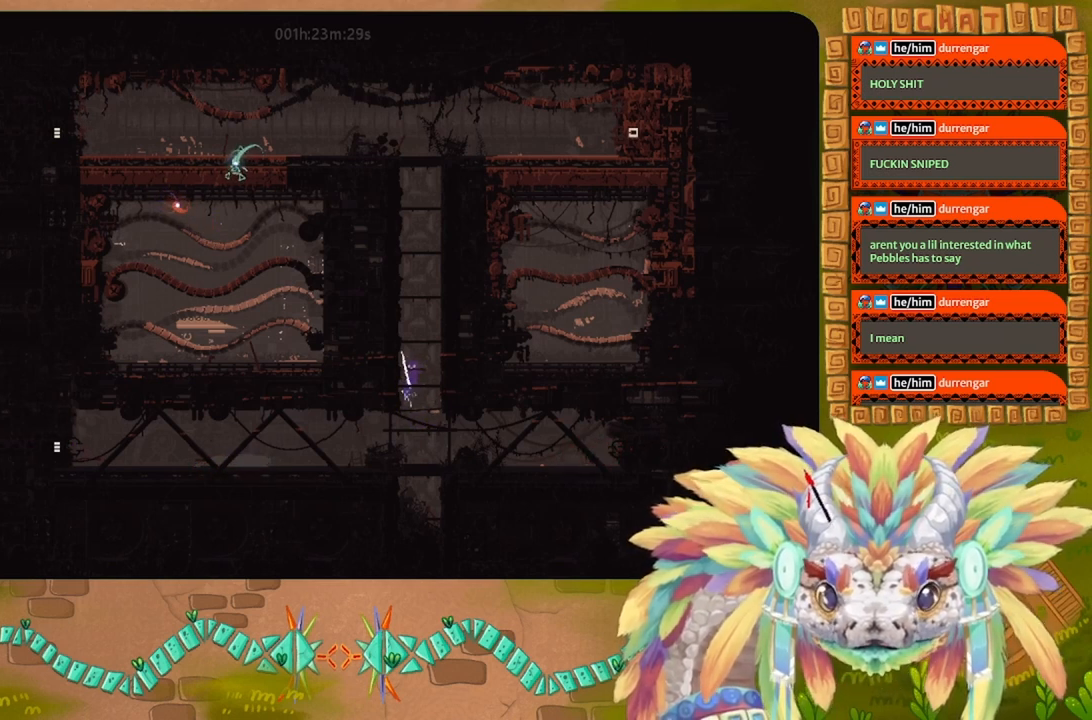
{"keys": ["g"], "events": []}
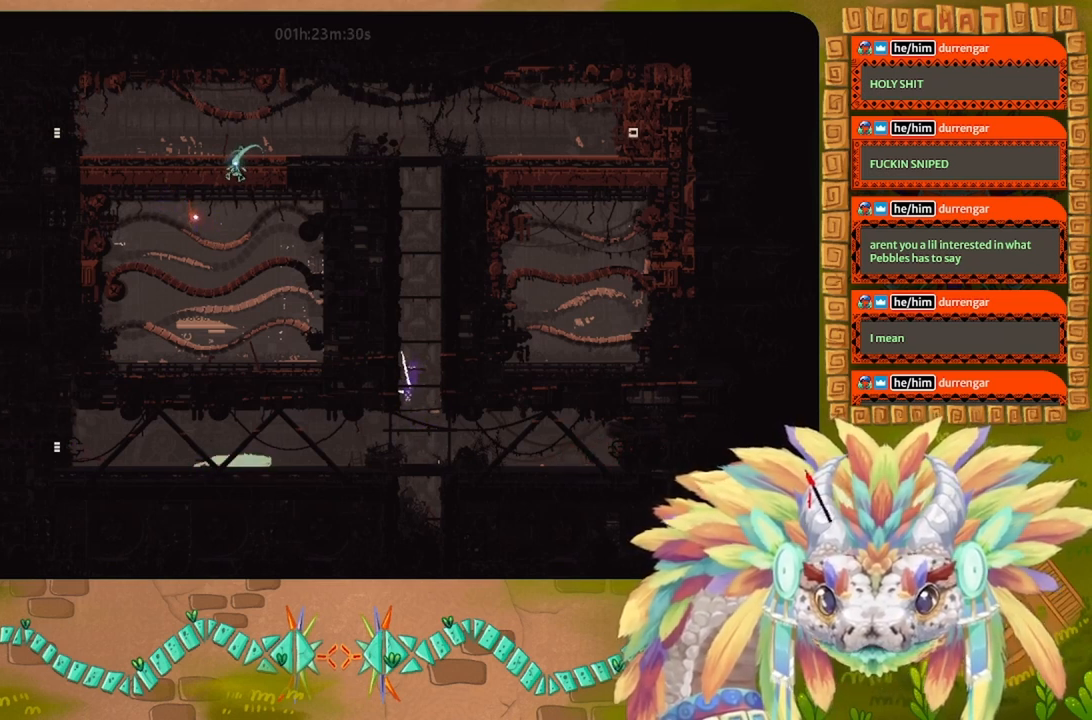
{"keys": ["g"], "events": []}
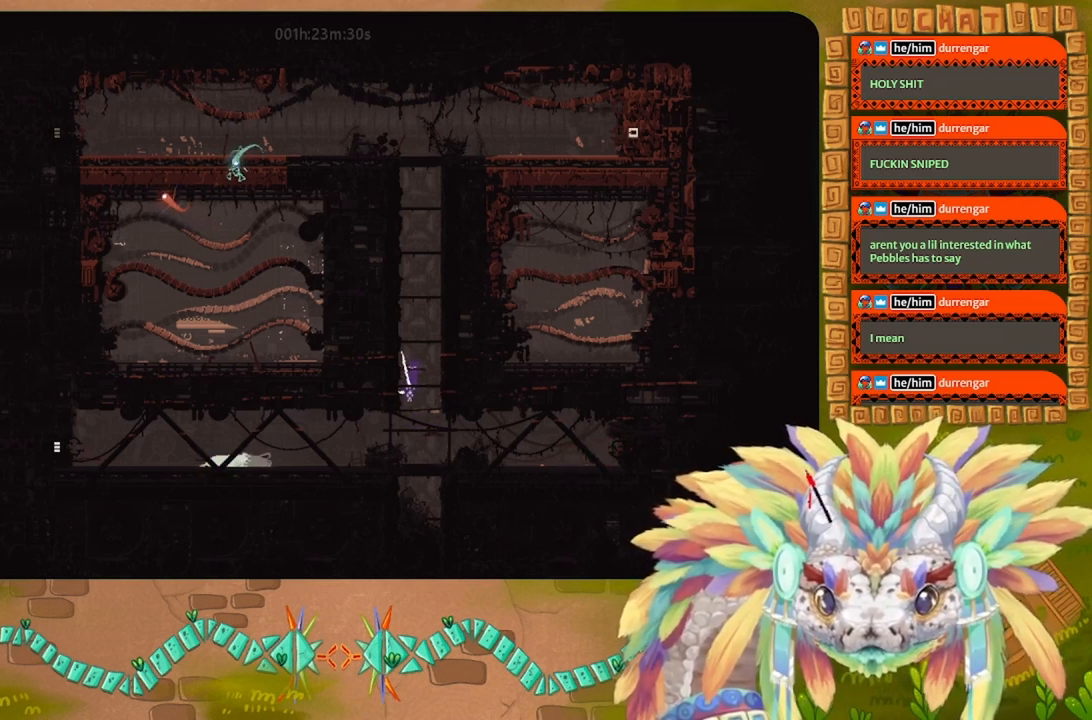
{"keys": ["g"], "events": []}